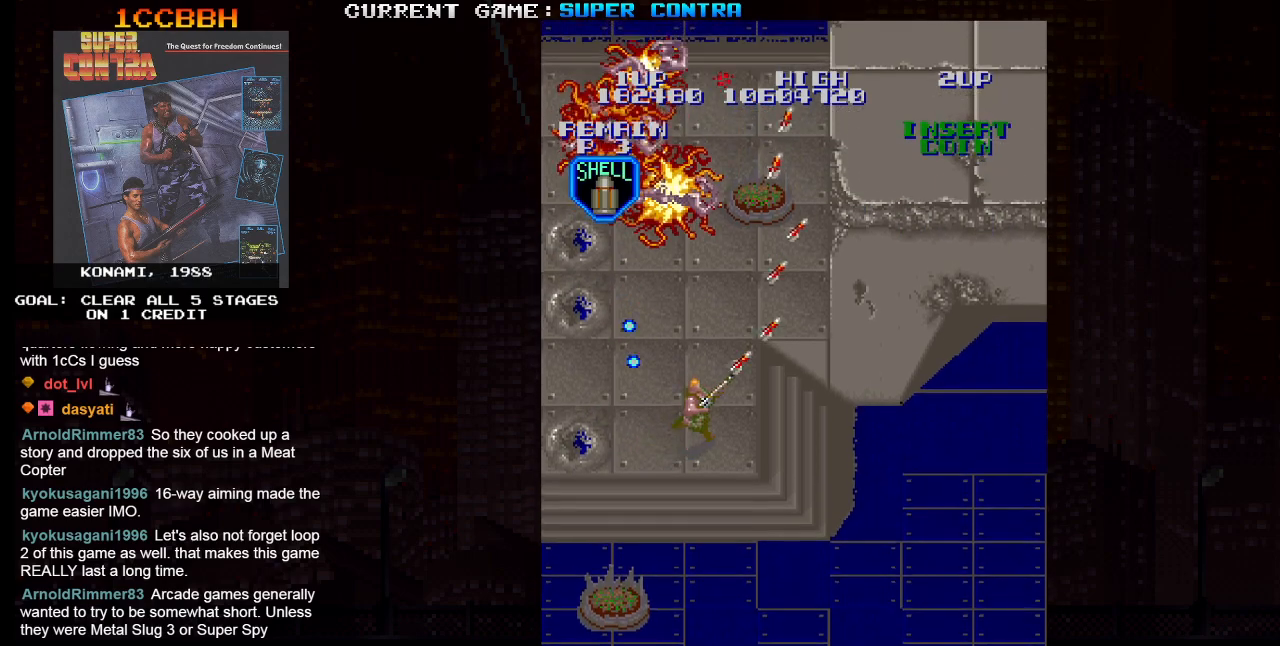
Gameplay with a controller (arcade stick); each line is a JSON object with the inputs held at the frame after it (dt_ms = milliseconds from this image to that frame). "events" lists button and stick changes between this image and that frame as [ms after this image, input, new state], when the widget could be followed in between. Not read: L3 R3.
{"dt_ms": 500, "buttons": ["SQUARE"], "left_stick": "up", "events": [[217, "left_stick", "up"]]}
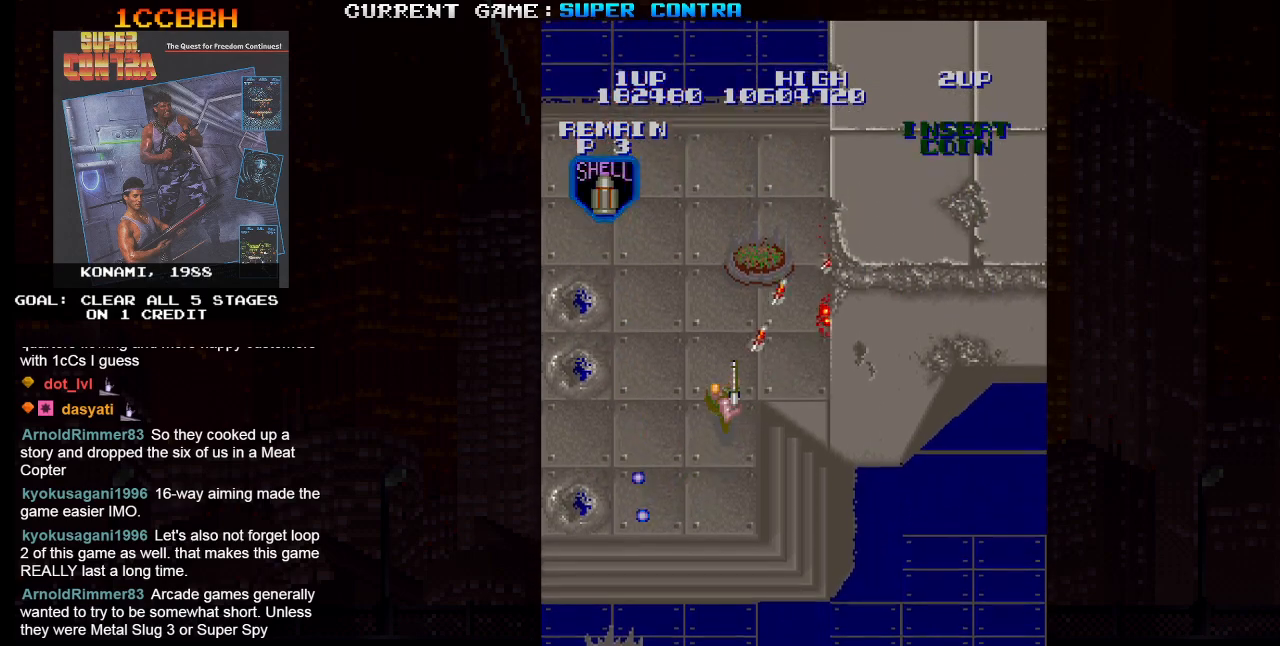
{"dt_ms": 500, "buttons": ["SQUARE"], "left_stick": "up", "events": []}
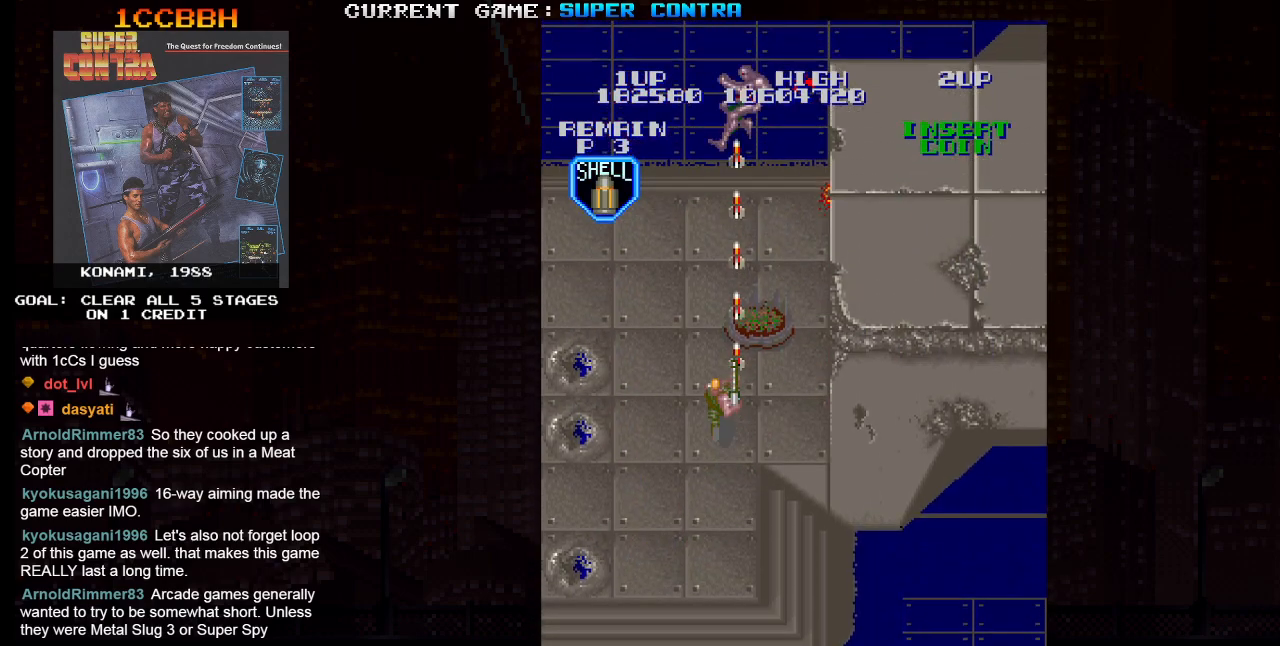
{"dt_ms": 500, "buttons": ["SQUARE"], "left_stick": "up", "events": []}
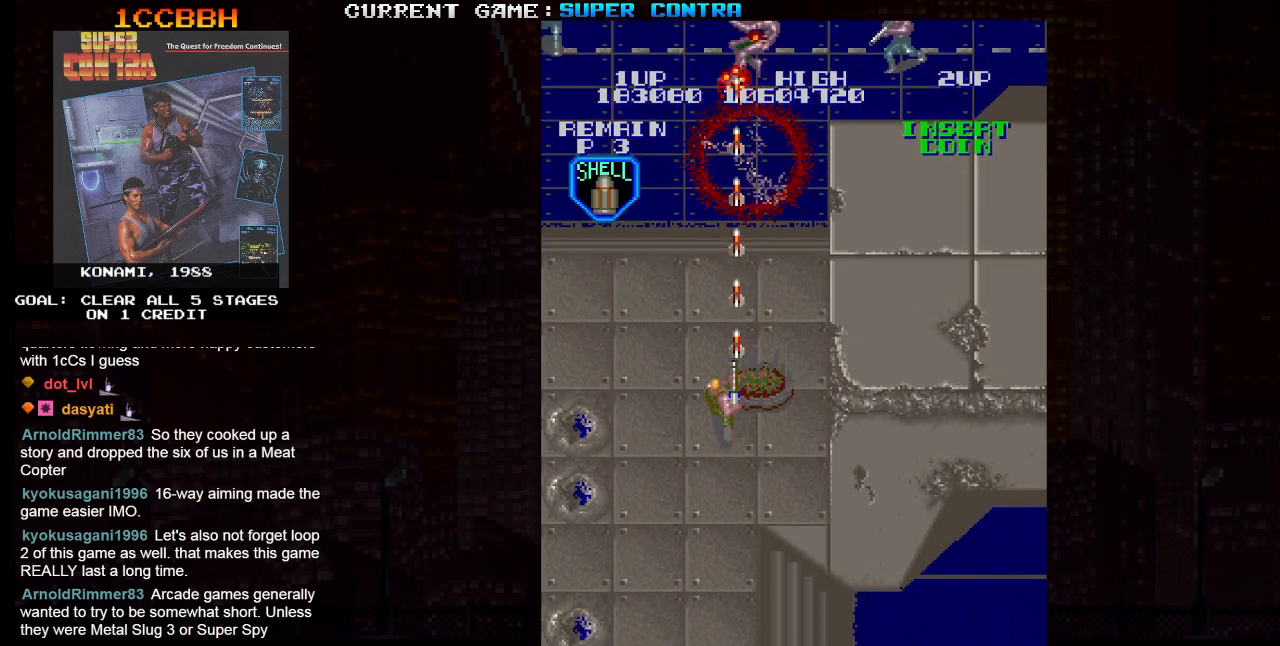
{"dt_ms": 500, "buttons": ["SQUARE"], "left_stick": "up-left", "events": [[250, "left_stick", "up-right"], [417, "left_stick", "up-left"]]}
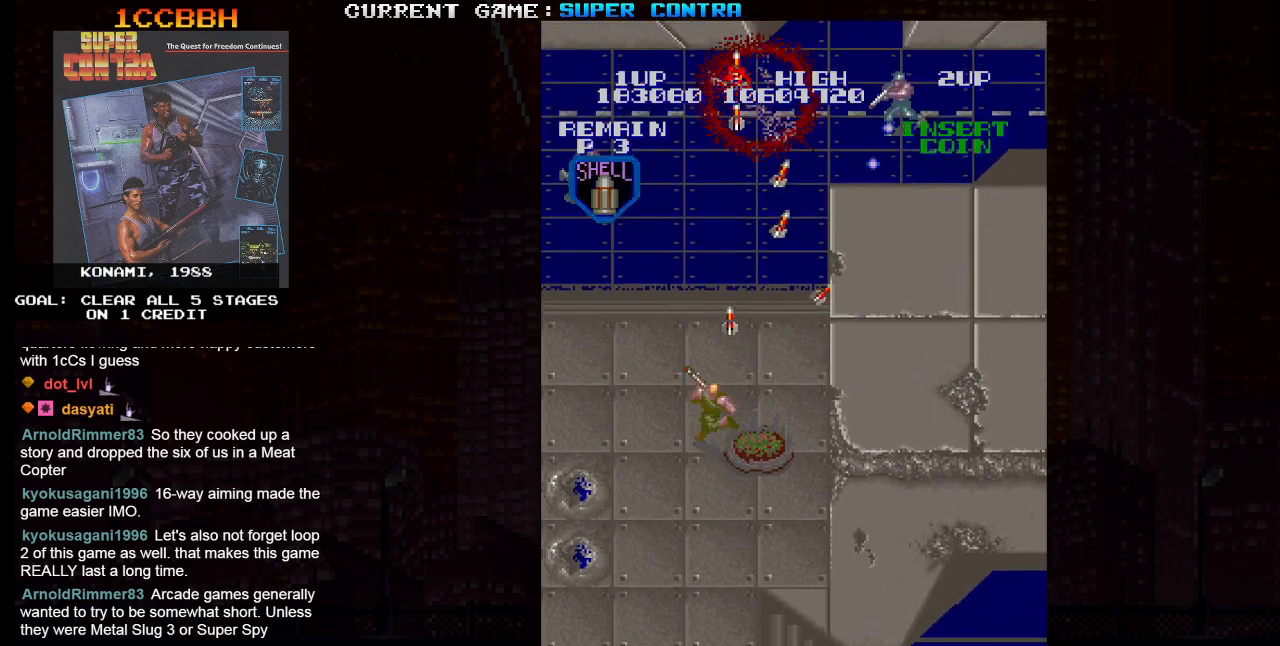
{"dt_ms": 500, "buttons": ["SQUARE"], "left_stick": "up-right", "events": [[350, "left_stick", "up-right"]]}
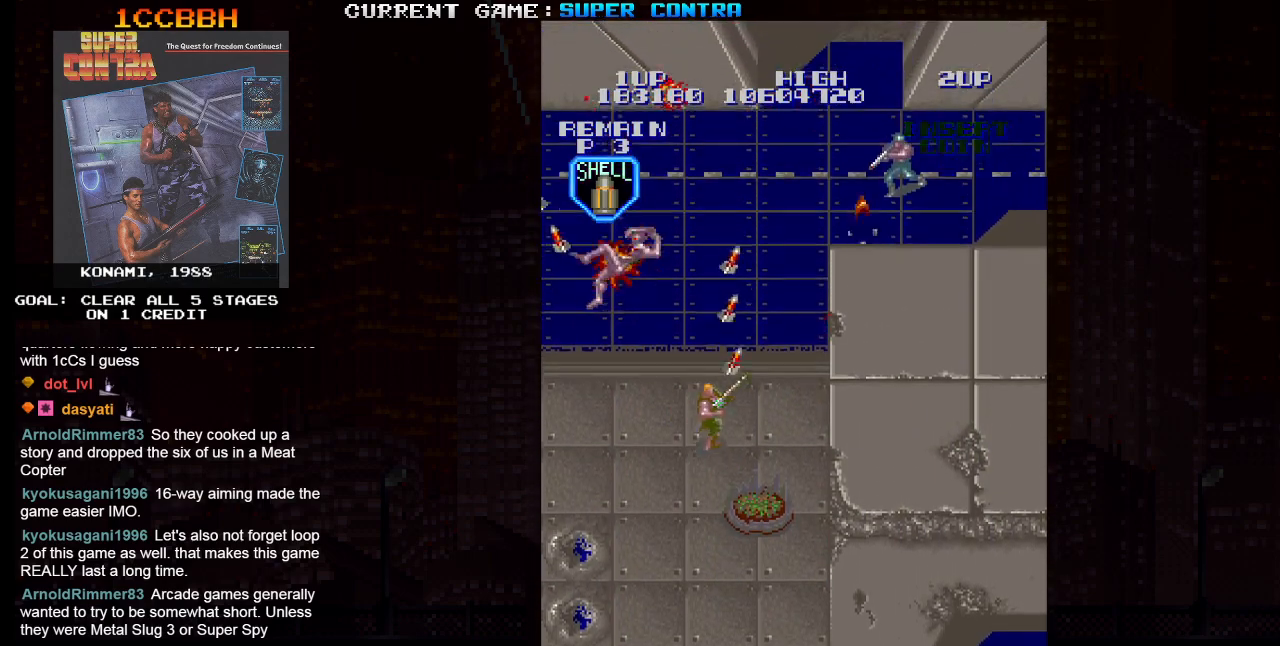
{"dt_ms": 500, "buttons": ["SQUARE"], "left_stick": "up-left", "events": [[400, "left_stick", "up-left"]]}
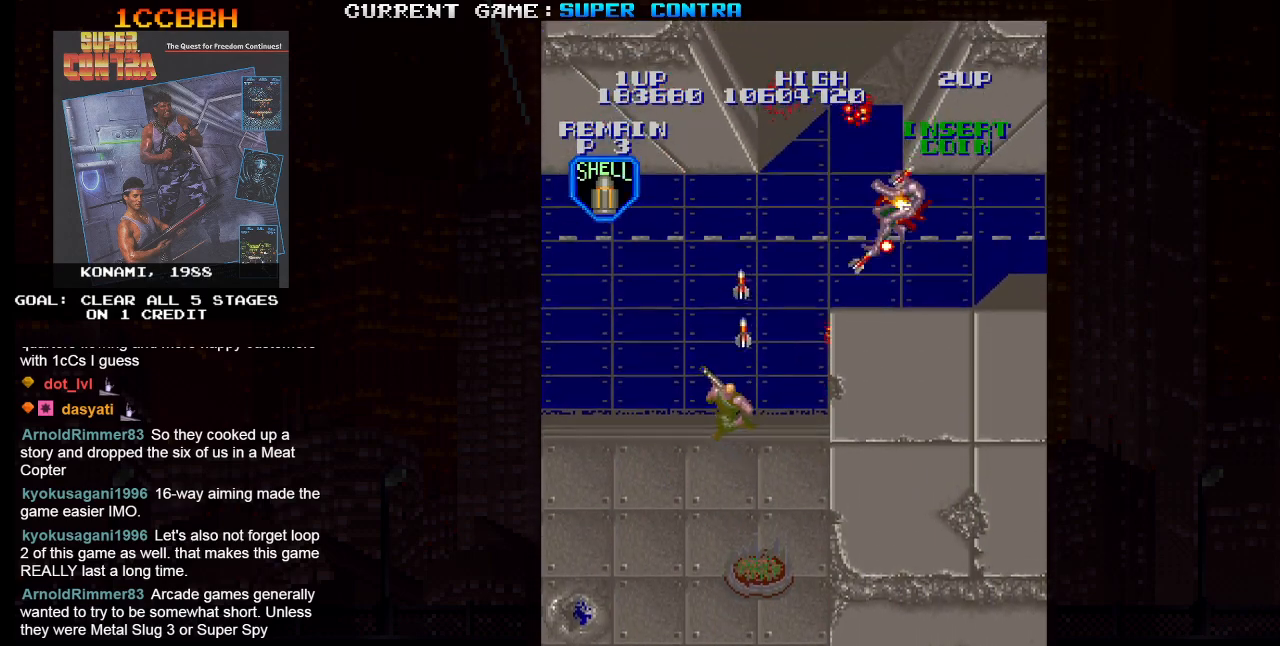
{"dt_ms": 500, "buttons": ["SQUARE"], "left_stick": "up-right", "events": [[350, "left_stick", "up-right"]]}
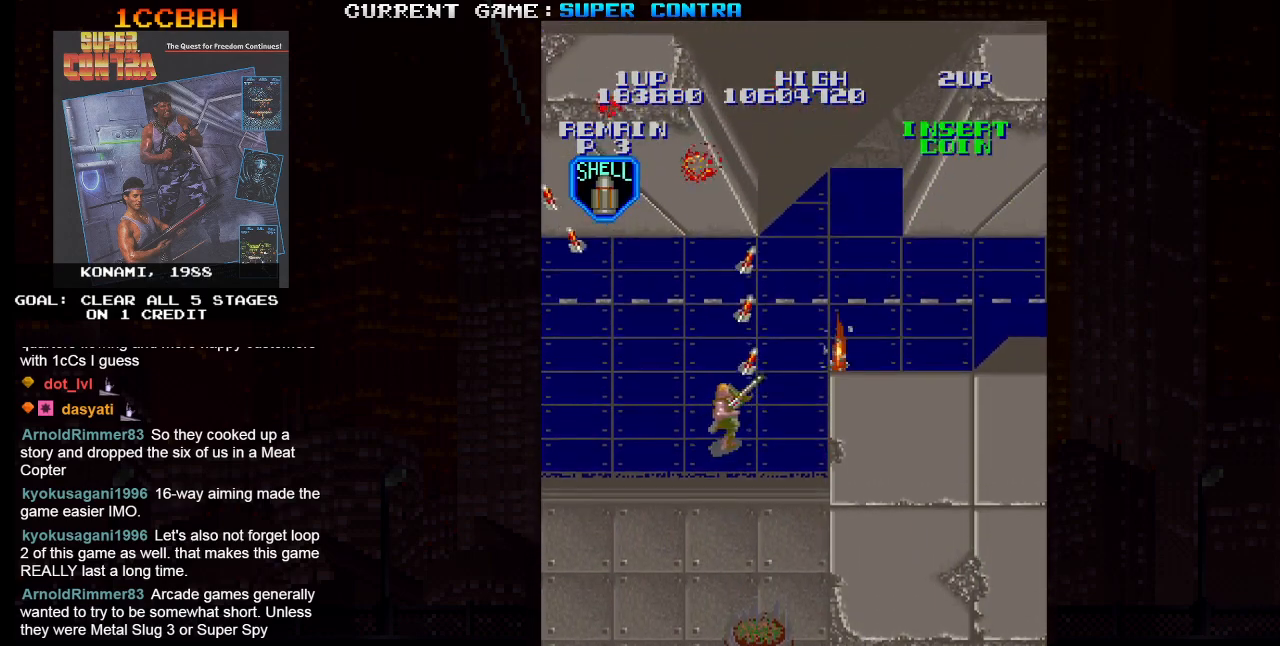
{"dt_ms": 500, "buttons": ["SQUARE"], "left_stick": "up-right", "events": []}
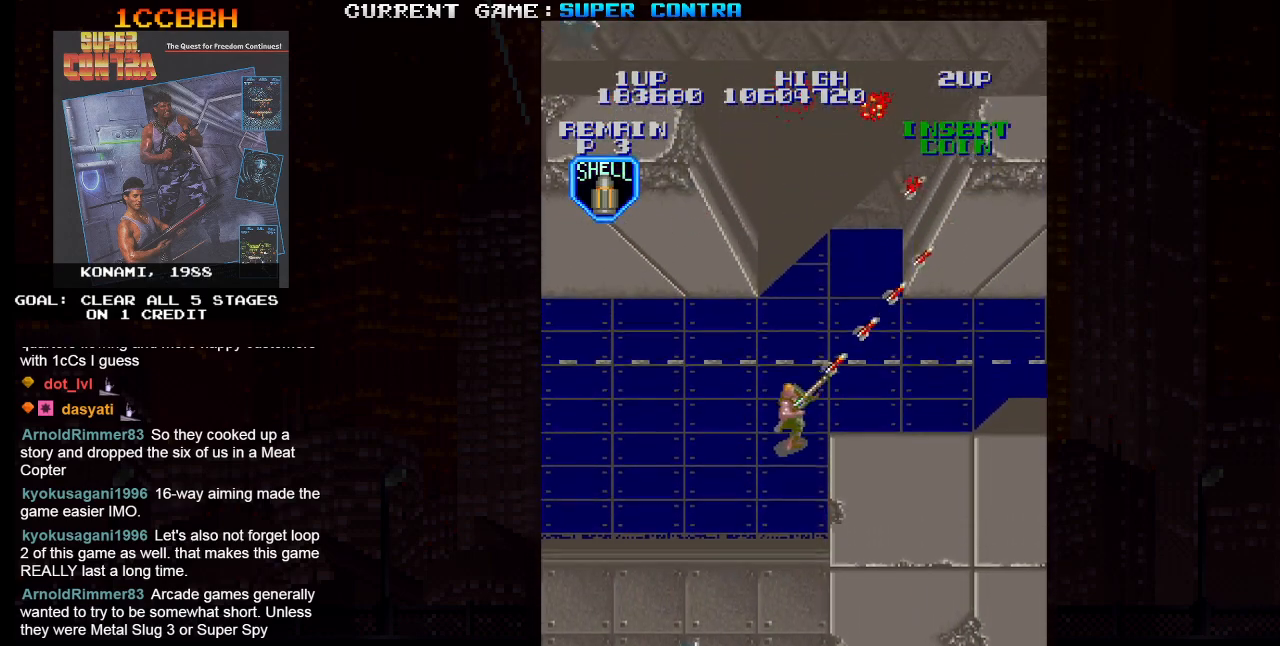
{"dt_ms": 500, "buttons": ["SQUARE"], "left_stick": "right", "events": [[150, "left_stick", "down-left"], [467, "left_stick", "right"]]}
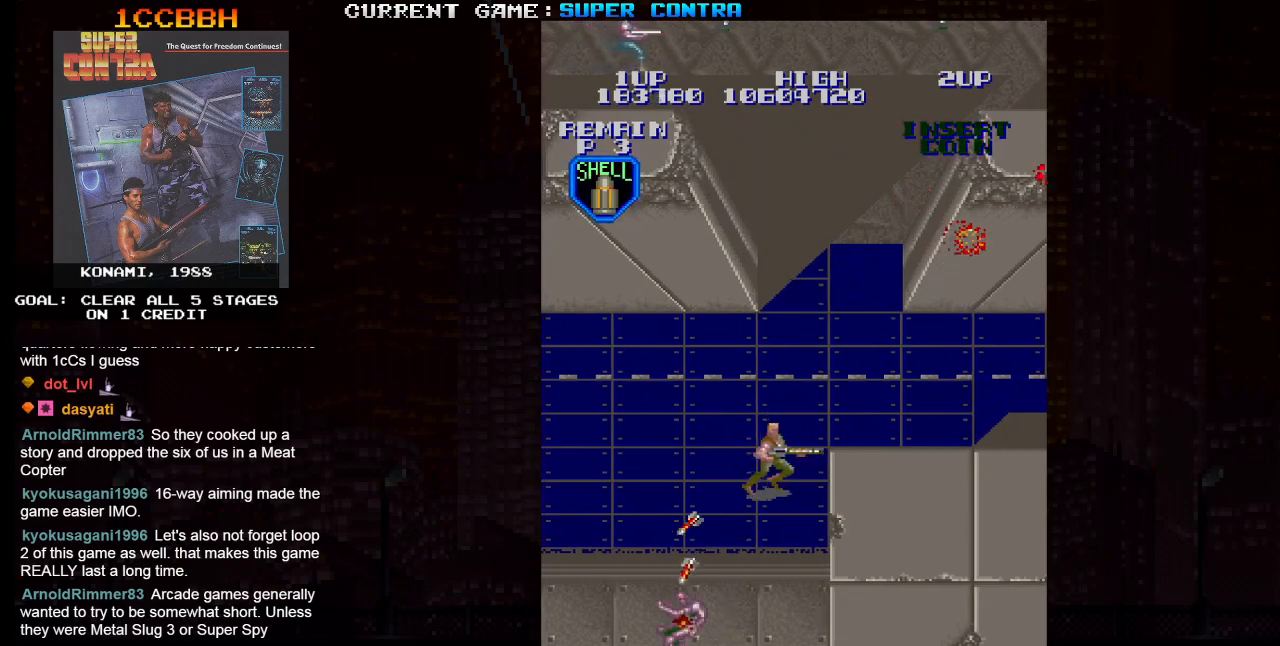
{"dt_ms": 500, "buttons": ["SQUARE"], "left_stick": "up-right", "events": [[33, "left_stick", "up-right"], [300, "left_stick", "up-left"], [400, "left_stick", "up-right"]]}
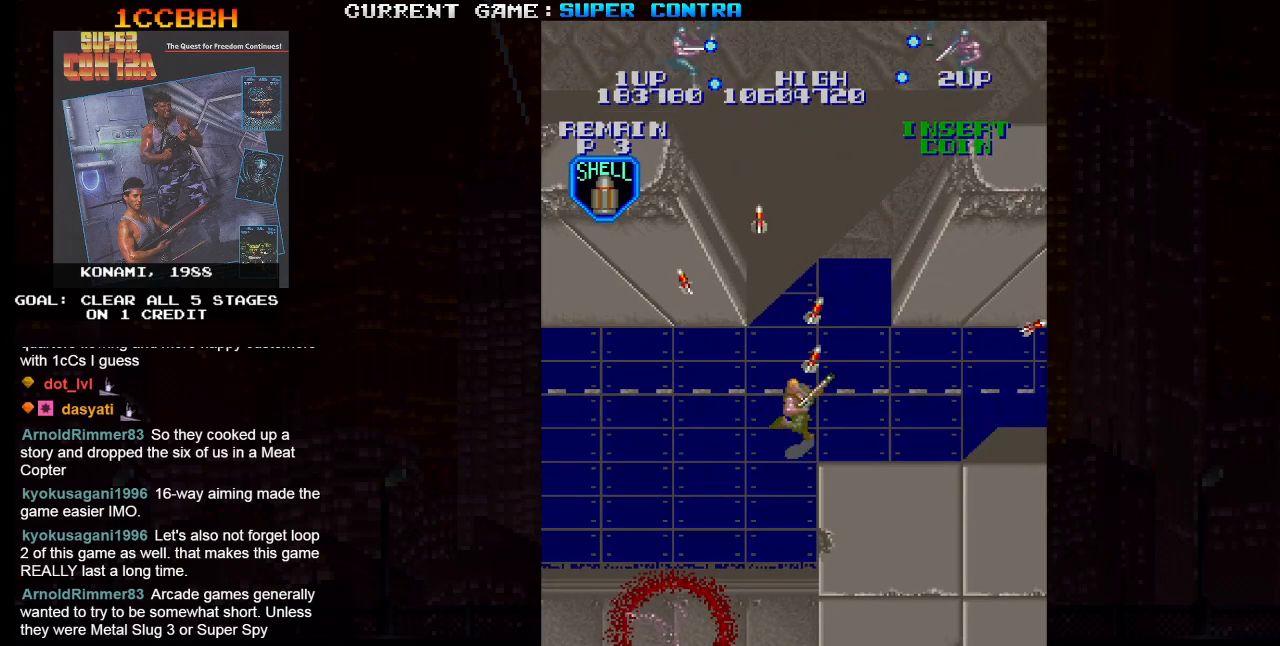
{"dt_ms": 1000, "buttons": ["SQUARE"], "left_stick": "down-right"}
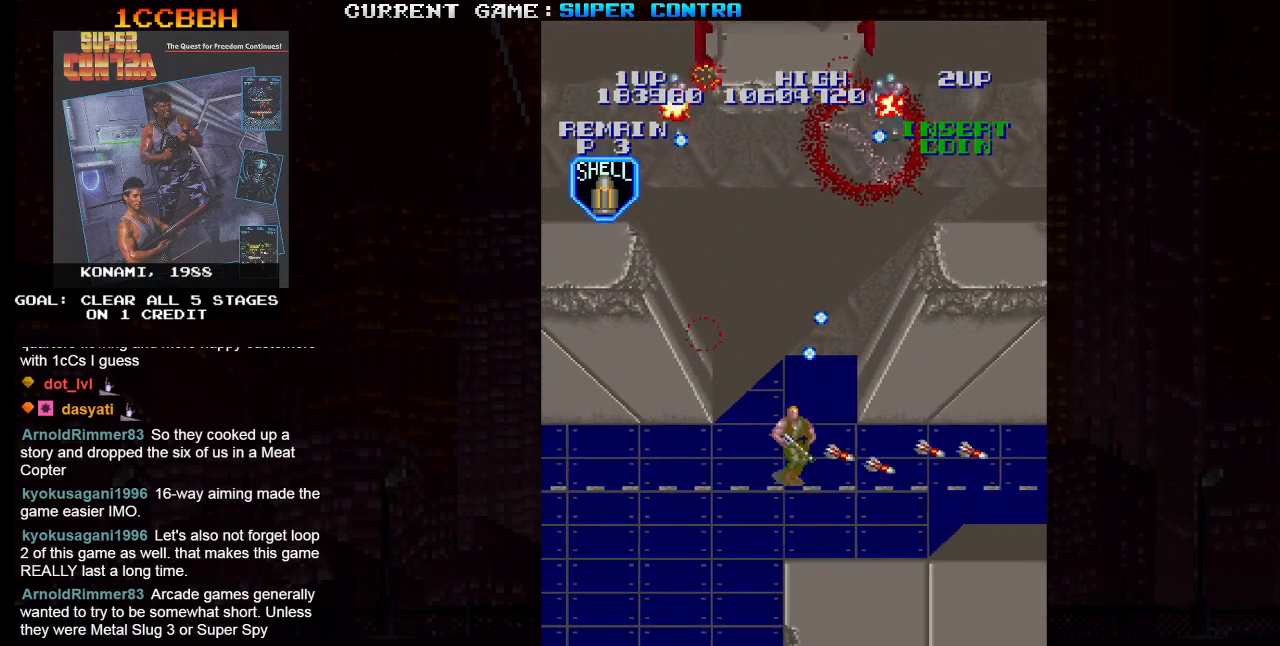
{"dt_ms": 500, "buttons": ["SQUARE"], "left_stick": "up", "events": [[250, "left_stick", "up-right"], [450, "left_stick", "up"]]}
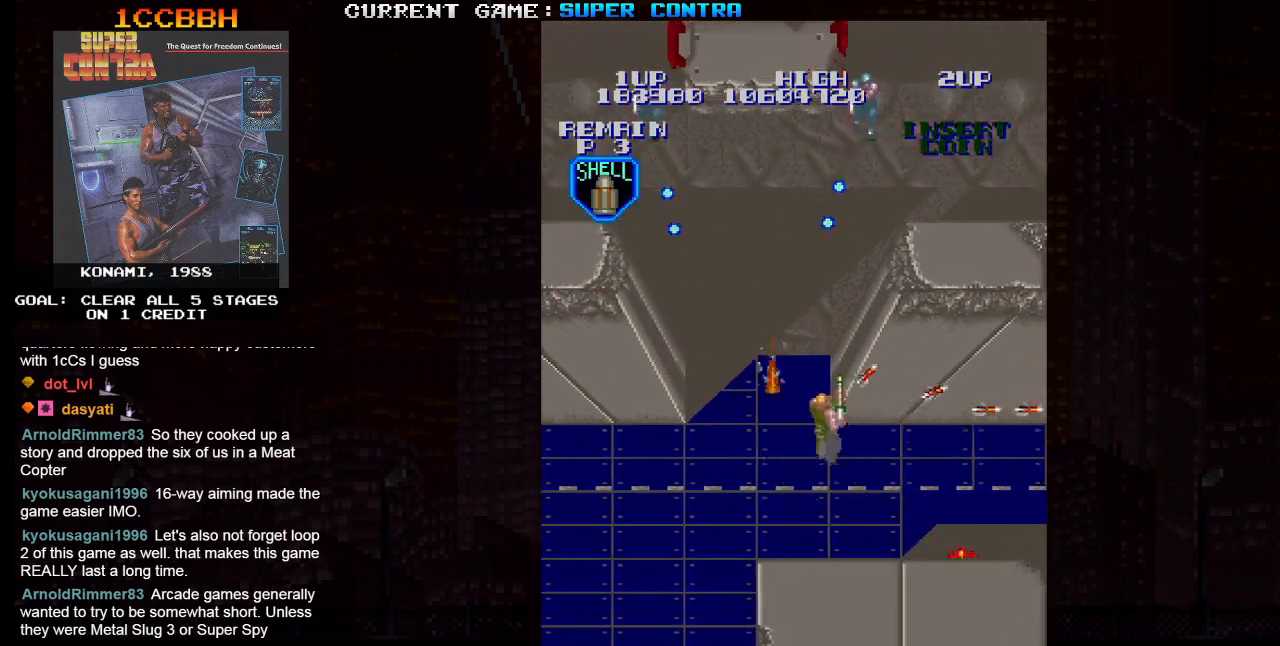
{"dt_ms": 500, "buttons": ["SQUARE"], "left_stick": "down"}
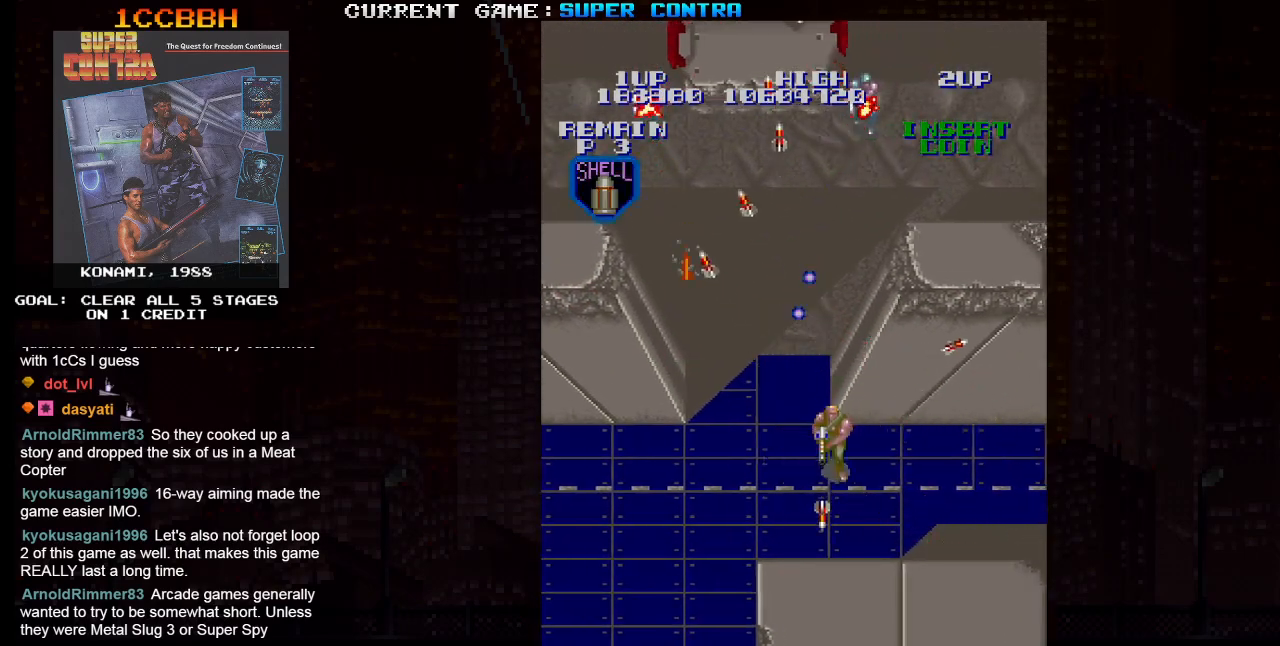
{"dt_ms": 500, "buttons": ["SQUARE"], "left_stick": "up", "events": [[83, "left_stick", "center"], [150, "left_stick", "up"]]}
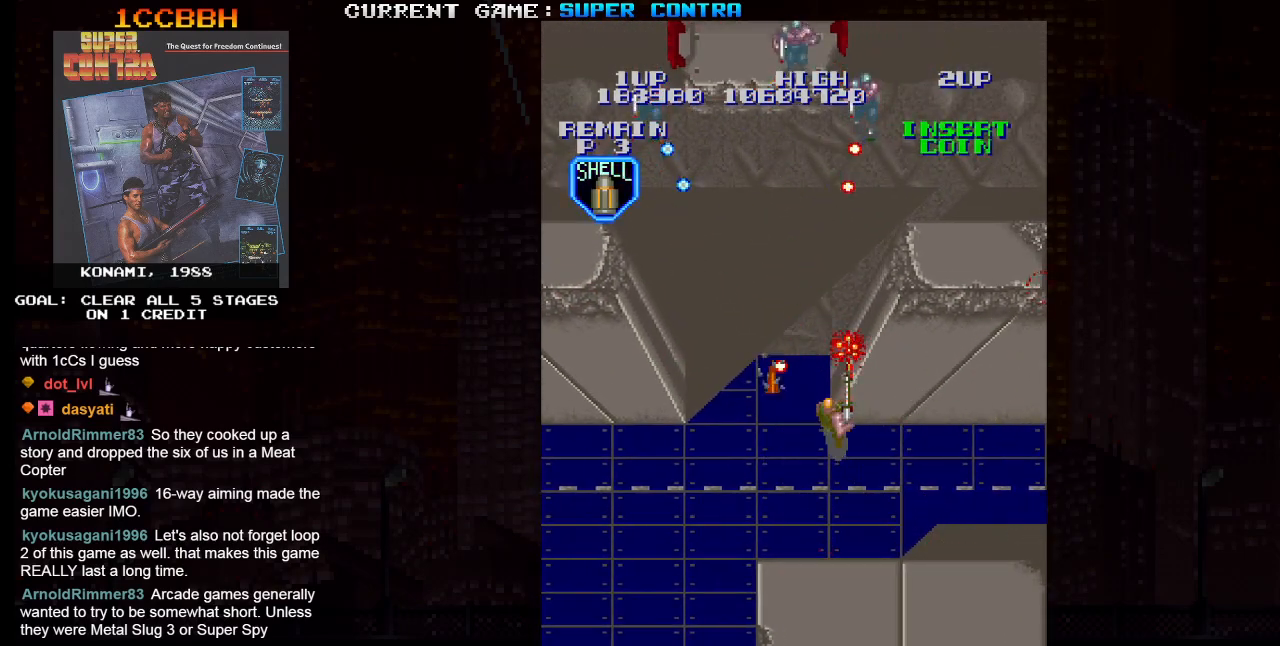
{"dt_ms": 500, "buttons": ["SQUARE"], "left_stick": "down-left", "events": [[33, "left_stick", "left"], [117, "left_stick", "center"], [267, "left_stick", "left"], [317, "left_stick", "down-left"]]}
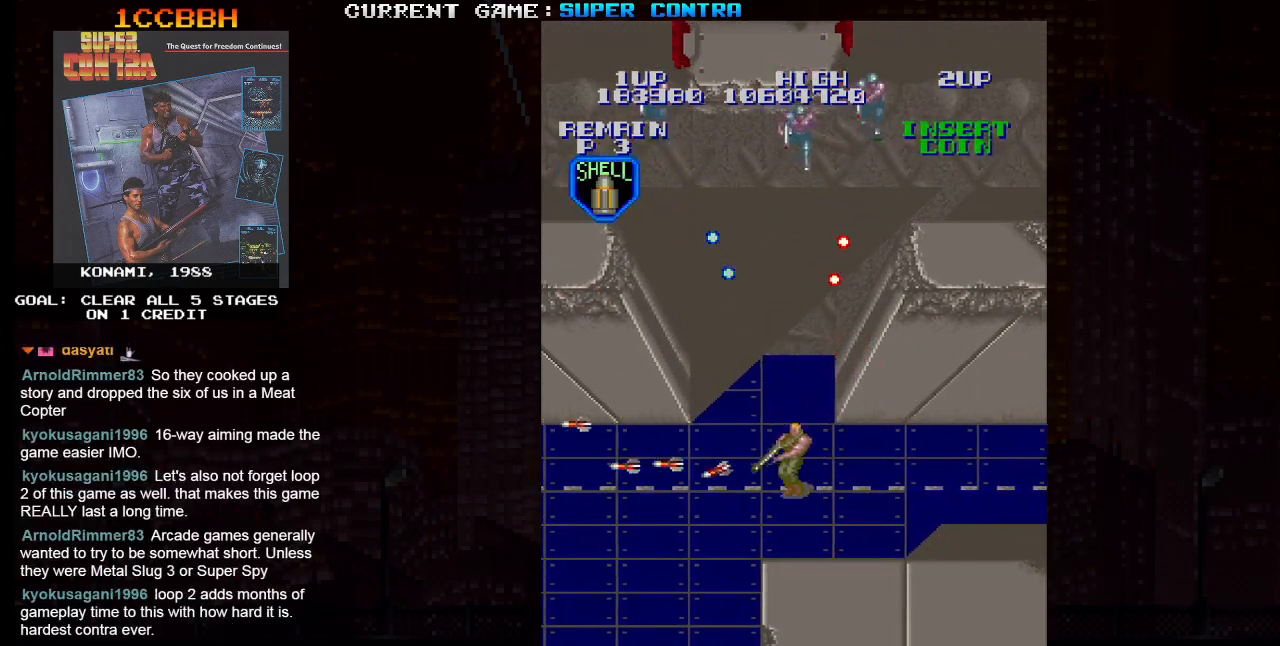
{"dt_ms": 500, "buttons": ["SQUARE"], "left_stick": "up-left", "events": [[50, "left_stick", "left"], [250, "left_stick", "up-left"], [417, "left_stick", "up-right"], [500, "left_stick", "up-left"]]}
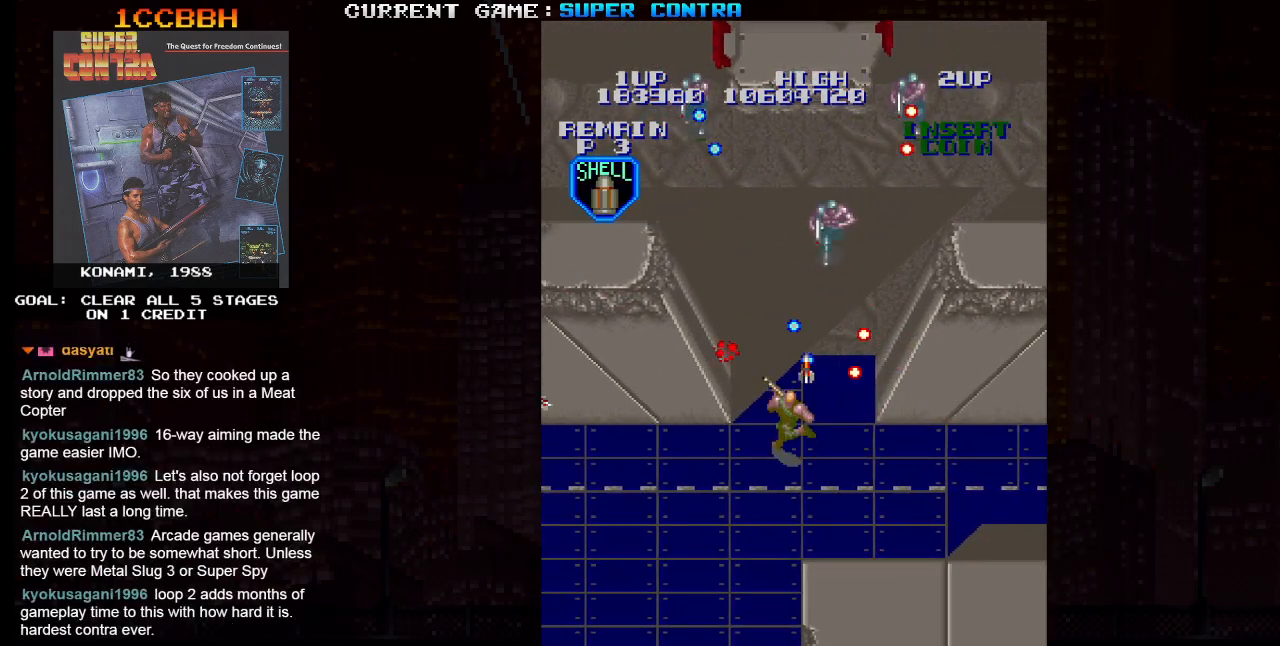
{"dt_ms": 500, "buttons": ["SQUARE"], "left_stick": "down", "events": [[350, "left_stick", "up-right"], [467, "left_stick", "down"]]}
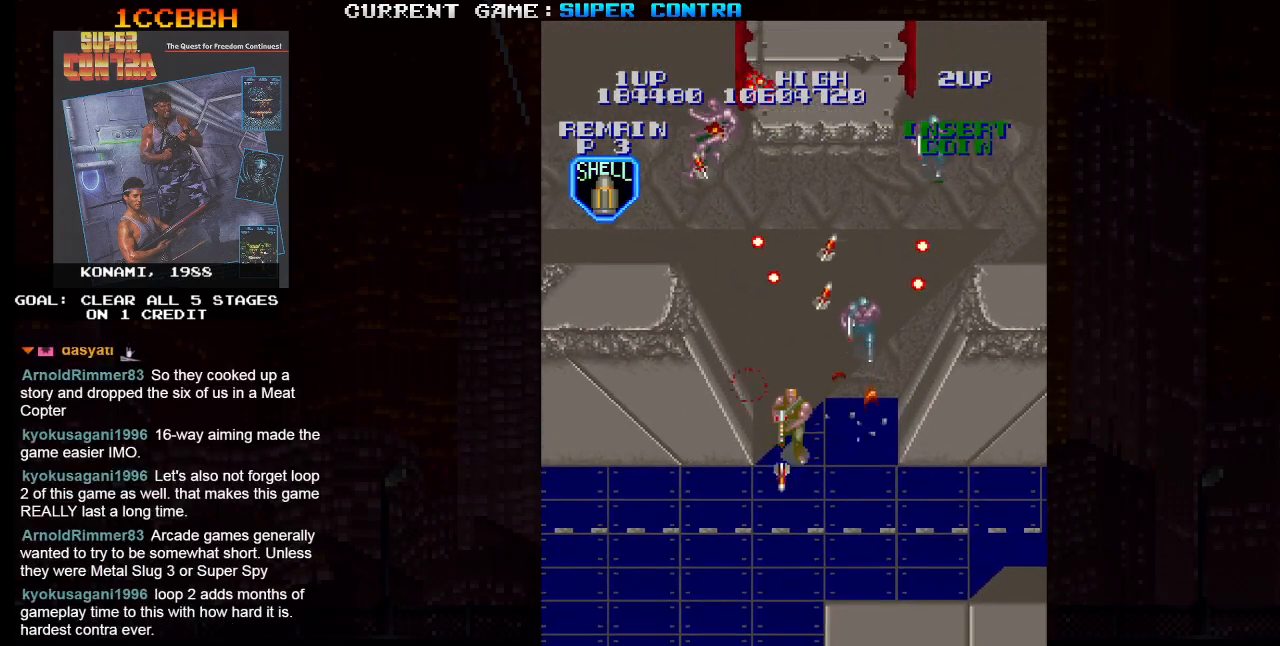
{"dt_ms": 500, "buttons": ["SQUARE"], "left_stick": "down-left", "events": [[333, "left_stick", "down-left"]]}
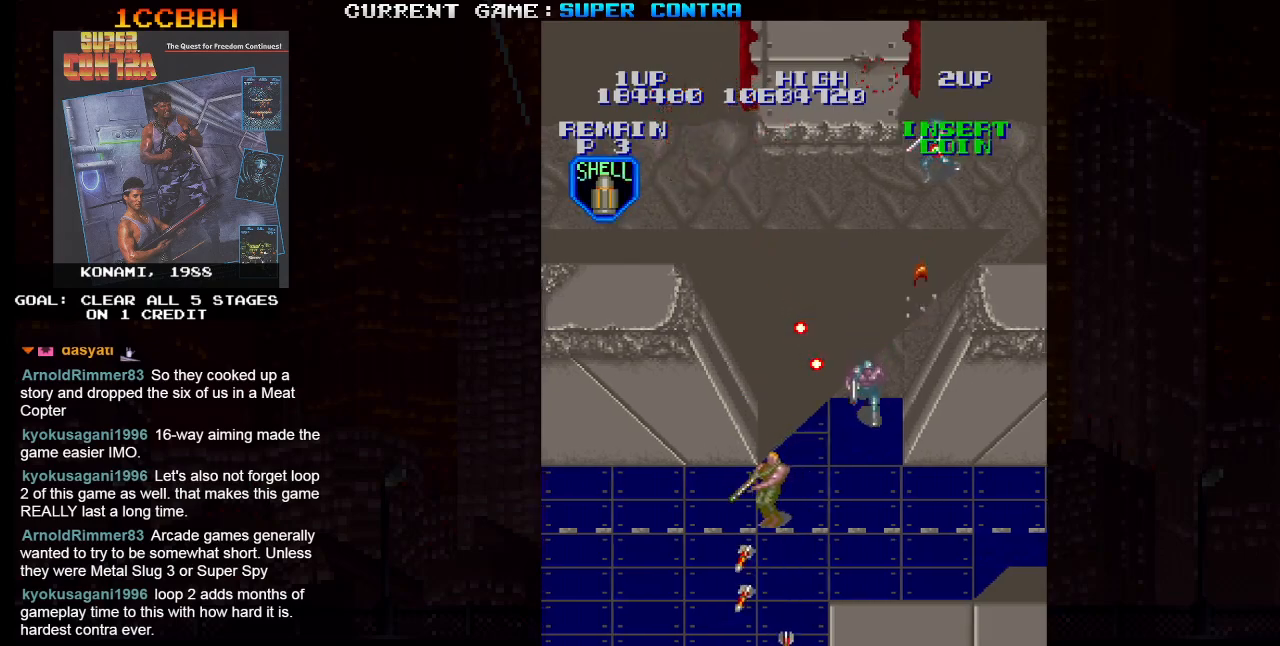
{"dt_ms": 500, "buttons": ["SQUARE"], "left_stick": "up-right", "events": [[217, "left_stick", "up-right"], [383, "left_stick", "up-left"], [500, "left_stick", "up-right"]]}
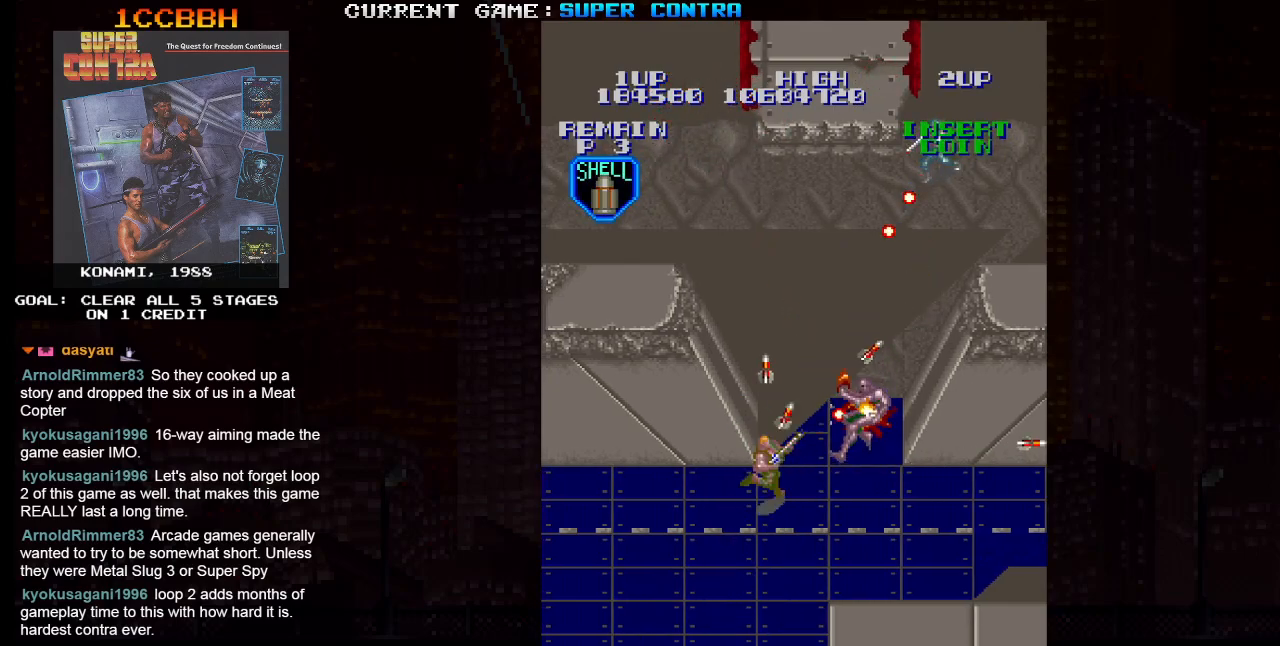
{"dt_ms": 500, "buttons": ["SQUARE"], "left_stick": "down-right", "events": [[133, "left_stick", "up"], [250, "left_stick", "up-right"], [433, "left_stick", "down-right"]]}
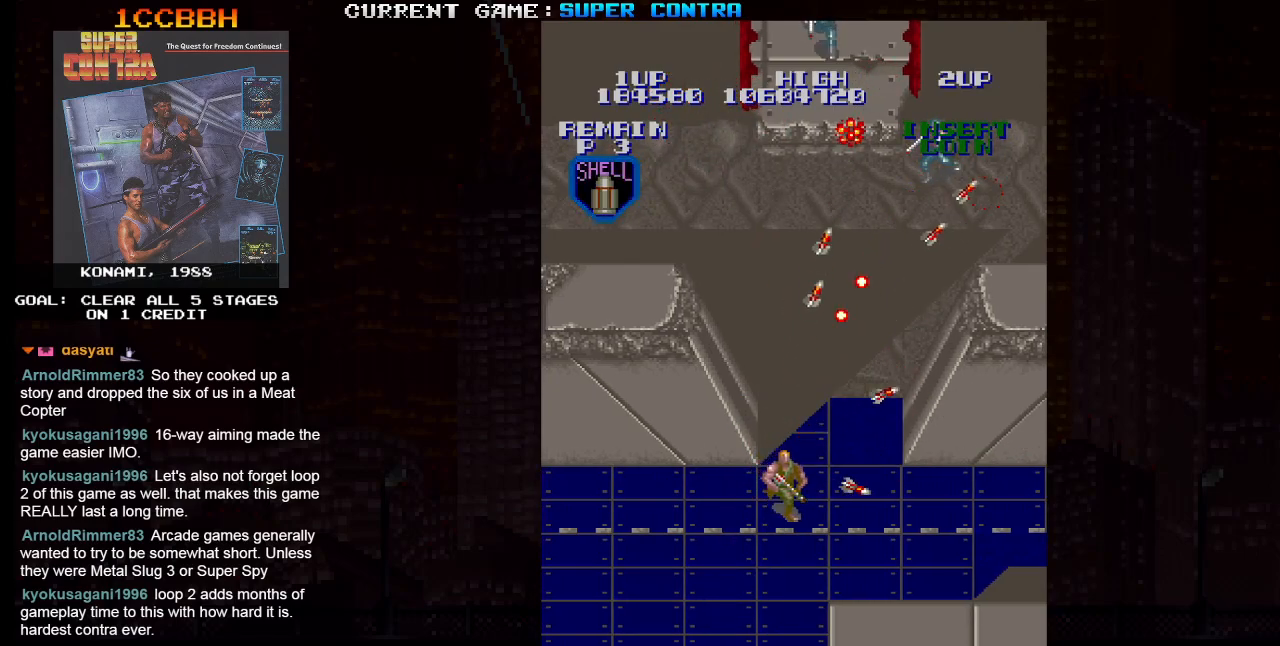
{"dt_ms": 500, "buttons": ["SQUARE"], "left_stick": "up", "events": [[167, "left_stick", "right"], [267, "left_stick", "up-right"], [417, "left_stick", "up"]]}
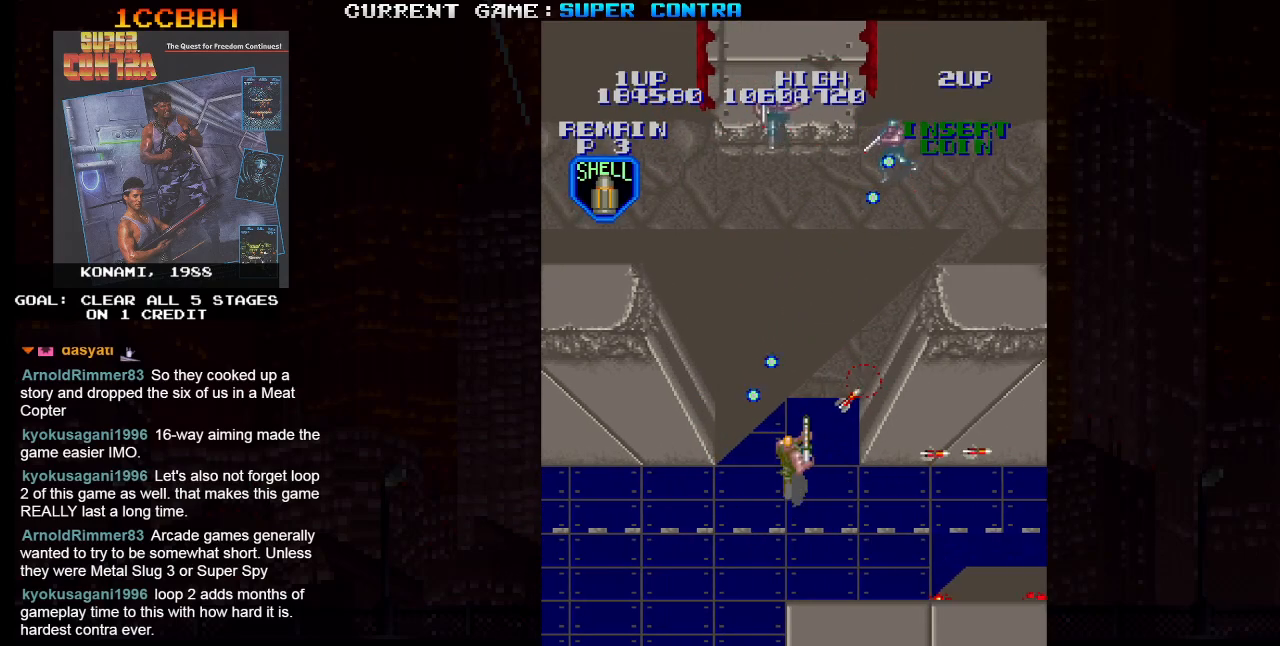
{"dt_ms": 500, "buttons": ["SQUARE"], "left_stick": "up", "events": []}
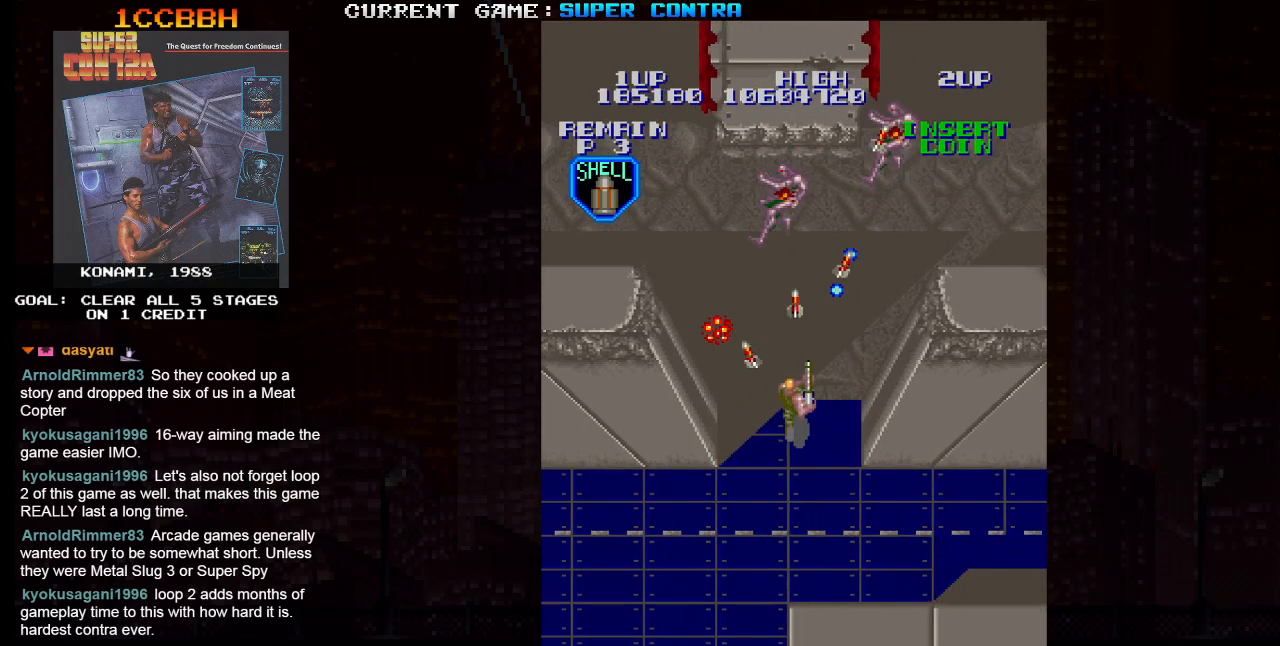
{"dt_ms": 500, "buttons": ["SQUARE"], "left_stick": "up", "events": [[83, "left_stick", "up-left"], [433, "left_stick", "up"]]}
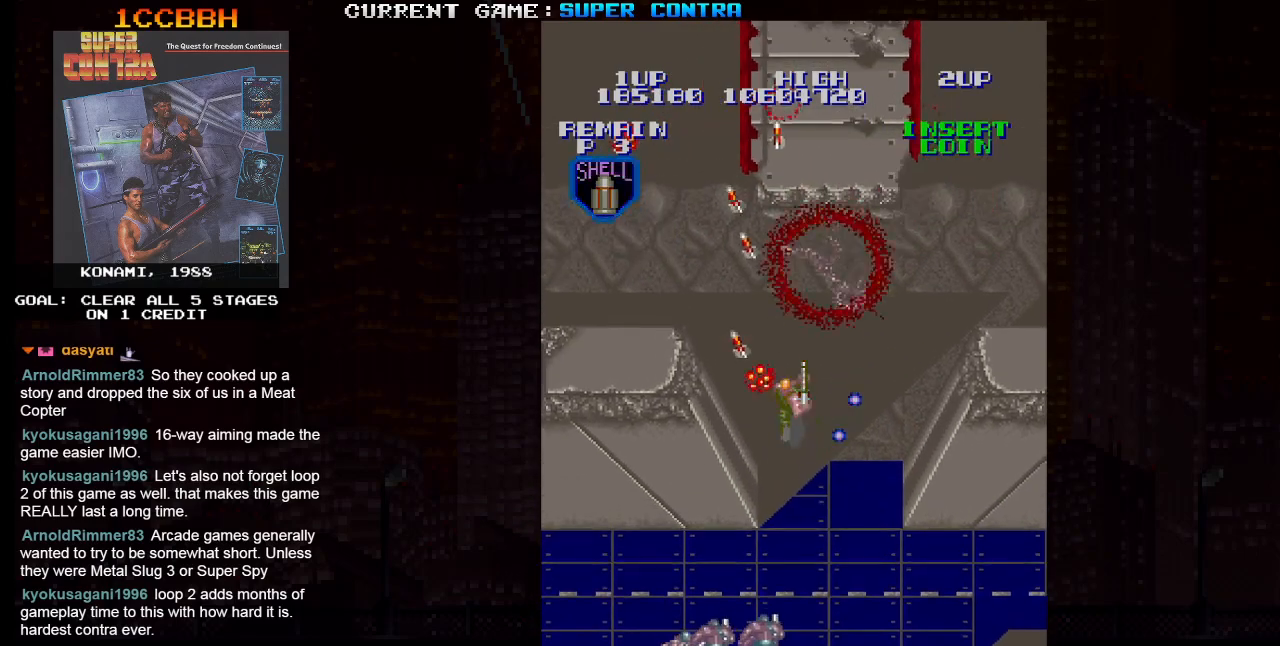
{"dt_ms": 500, "buttons": ["SQUARE"], "left_stick": "up", "events": []}
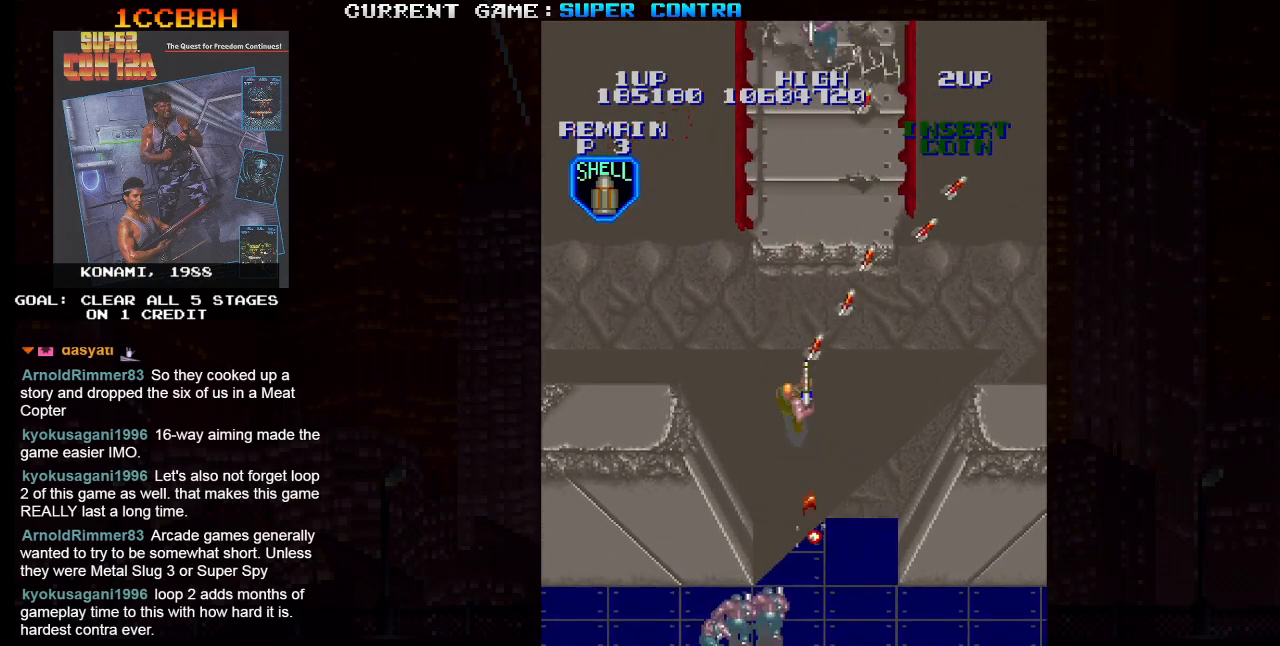
{"dt_ms": 500, "buttons": ["SQUARE"], "left_stick": "center", "events": [[100, "left_stick", "center"], [150, "left_stick", "down"], [283, "left_stick", "center"]]}
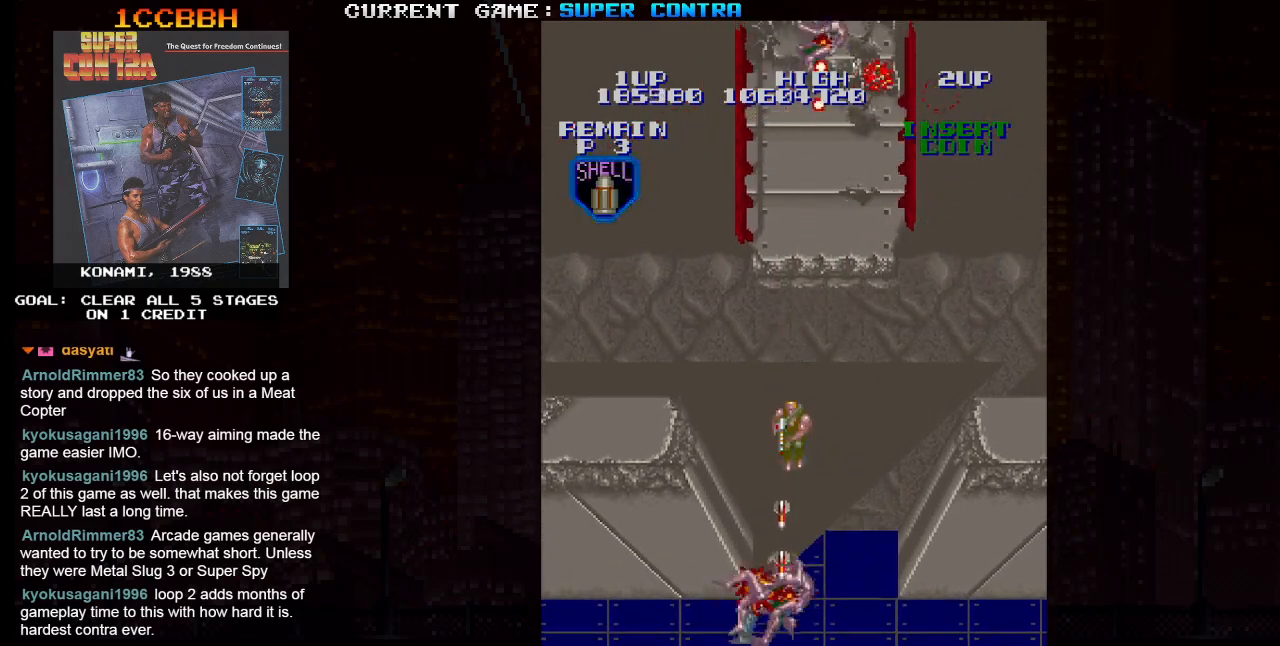
{"dt_ms": 500, "buttons": ["SQUARE"], "left_stick": "up", "events": [[183, "left_stick", "up"]]}
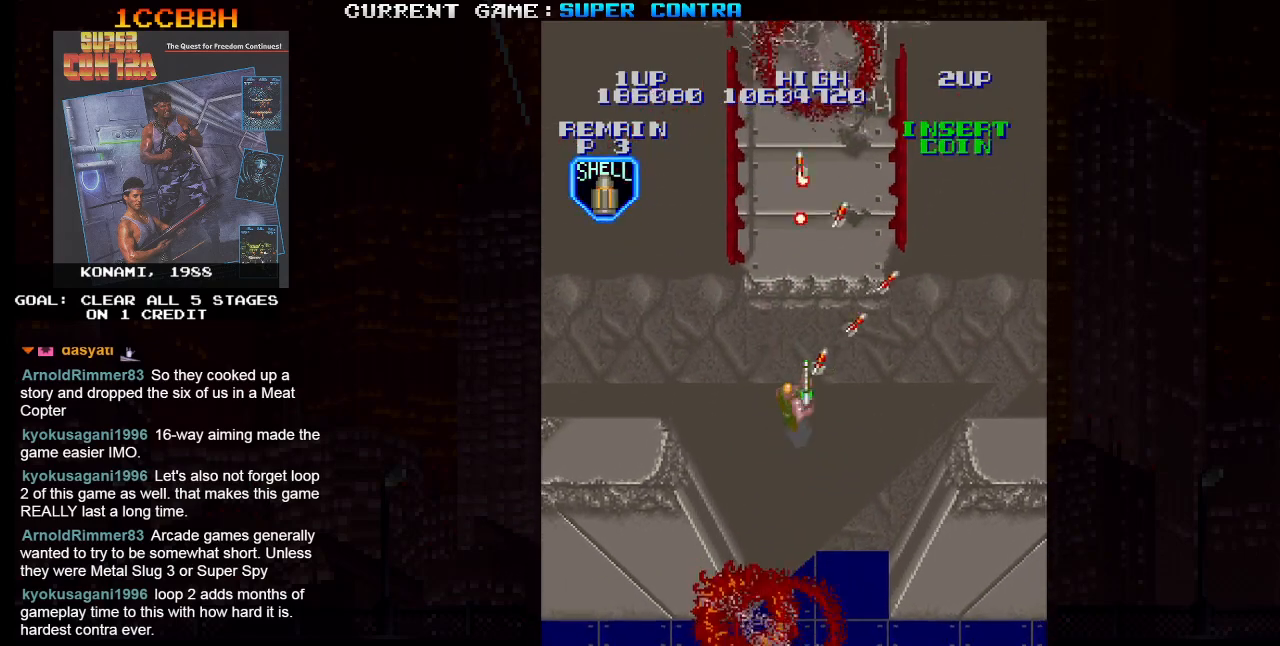
{"dt_ms": 500, "buttons": ["SQUARE"], "left_stick": "up-right", "events": [[17, "left_stick", "up-right"]]}
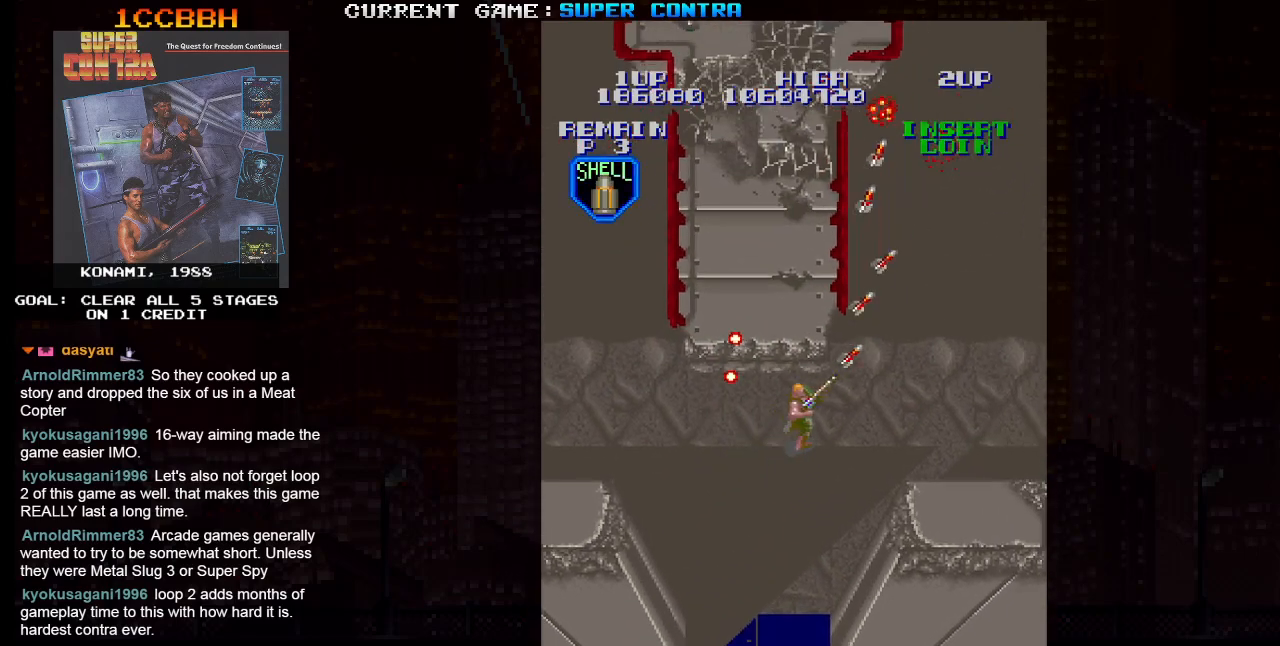
{"dt_ms": 500, "buttons": ["SQUARE"], "left_stick": "up-left", "events": [[50, "left_stick", "up"], [383, "left_stick", "up-left"]]}
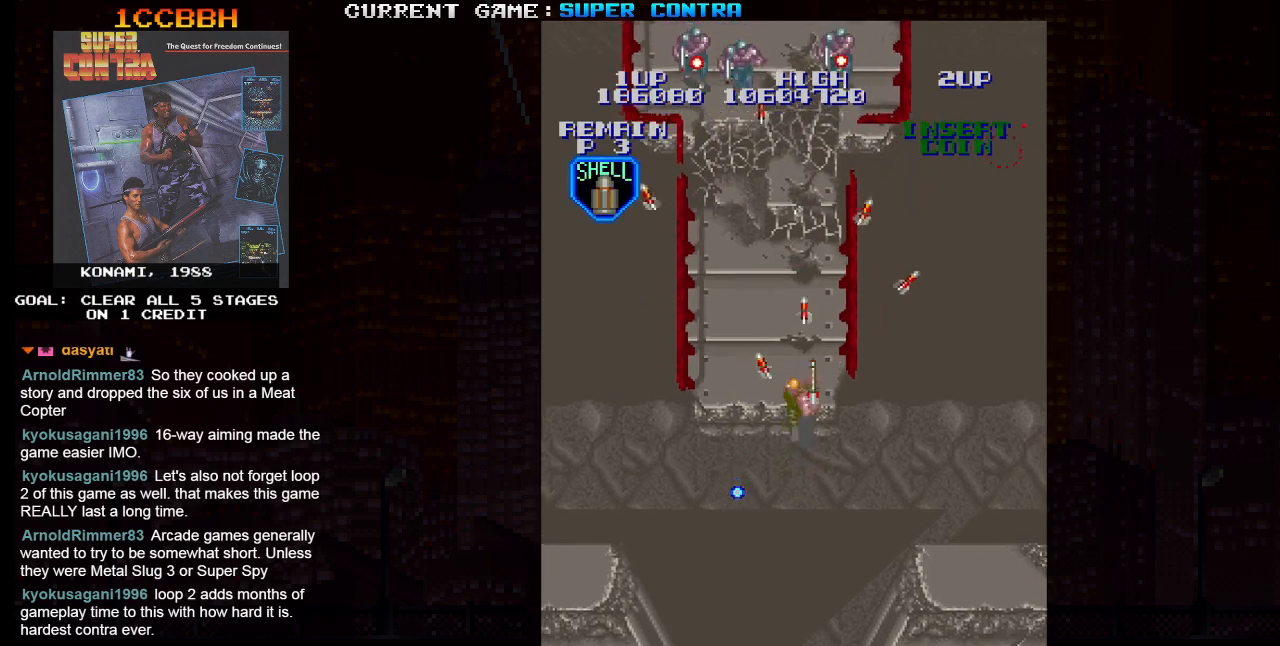
{"dt_ms": 500, "buttons": ["SQUARE"], "left_stick": "up-left", "events": [[67, "left_stick", "up-right"], [183, "left_stick", "up-left"]]}
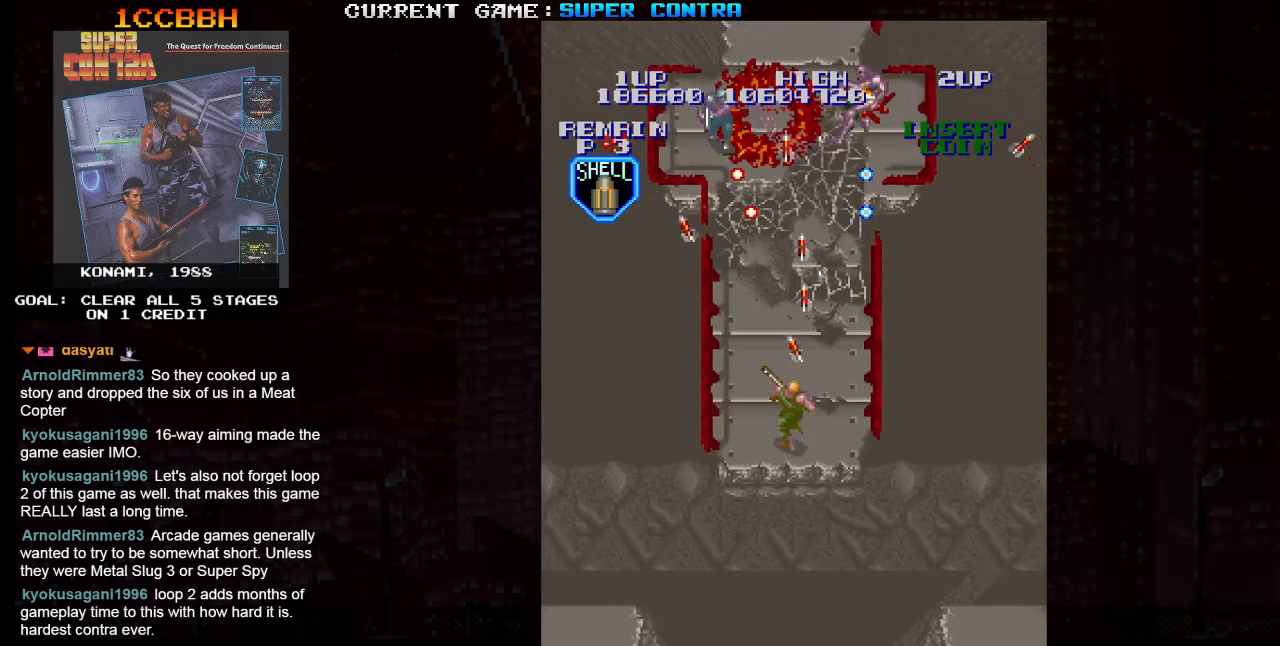
{"dt_ms": 500, "buttons": ["SQUARE"], "left_stick": "center"}